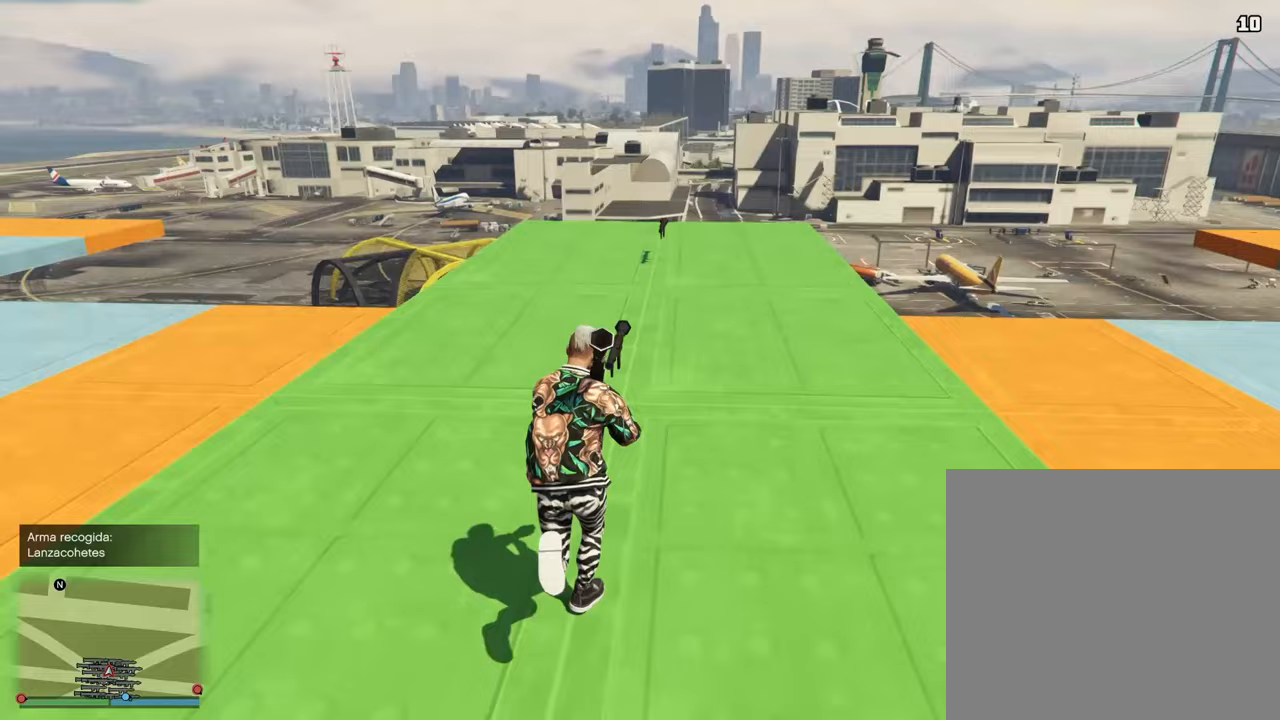
Gameplay with a controller (PlayStation layout); each line is a JSON object with the inputs held at the frame after it. "events" lists button and stick changes between this image and that frame as [ms after this image, input, new state], when the widget could be followed in between.
{"buttons": [], "left_stick": "up-left", "right_stick": "left", "events": [[100, "CROSS", "down"], [183, "CROSS", "up"], [233, "right_stick", "left"], [250, "left_stick", "up-left"], [283, "CROSS", "down"], [383, "CROSS", "up"]]}
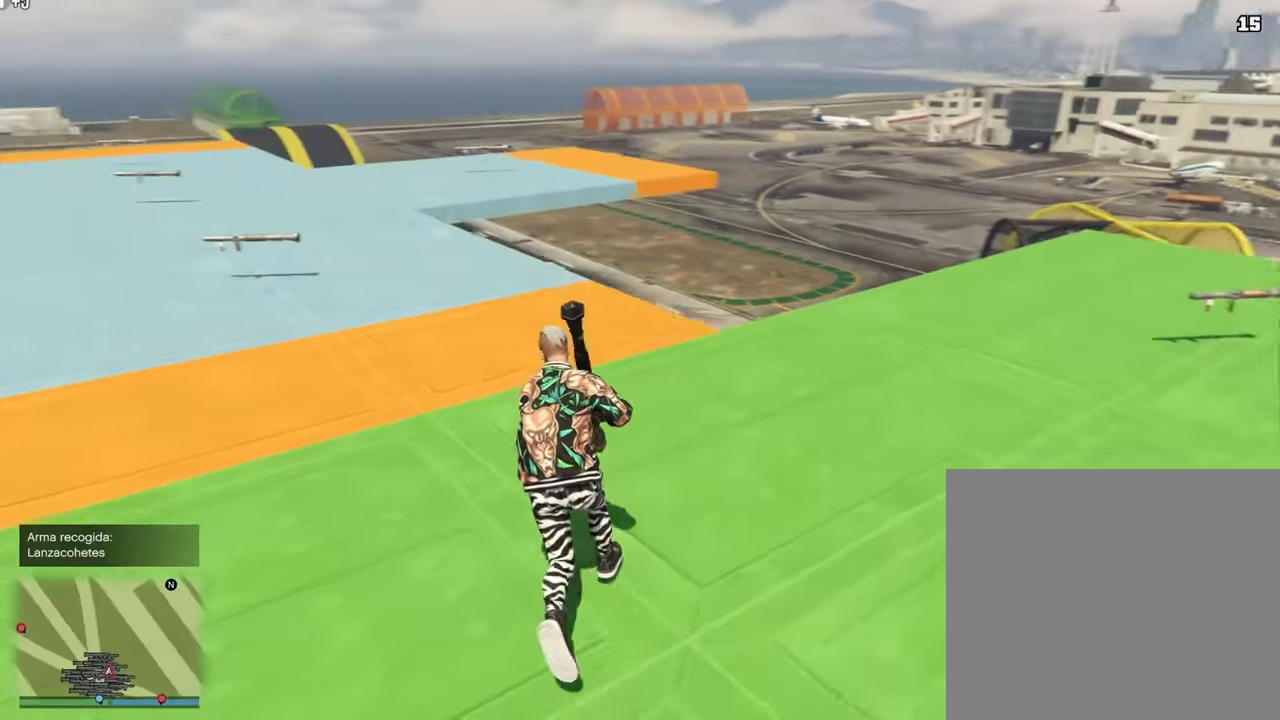
{"buttons": ["CROSS"], "left_stick": "up", "right_stick": "left", "events": [[67, "L1", "down"], [417, "L1", "up"], [467, "left_stick", "up"], [500, "CROSS", "down"]]}
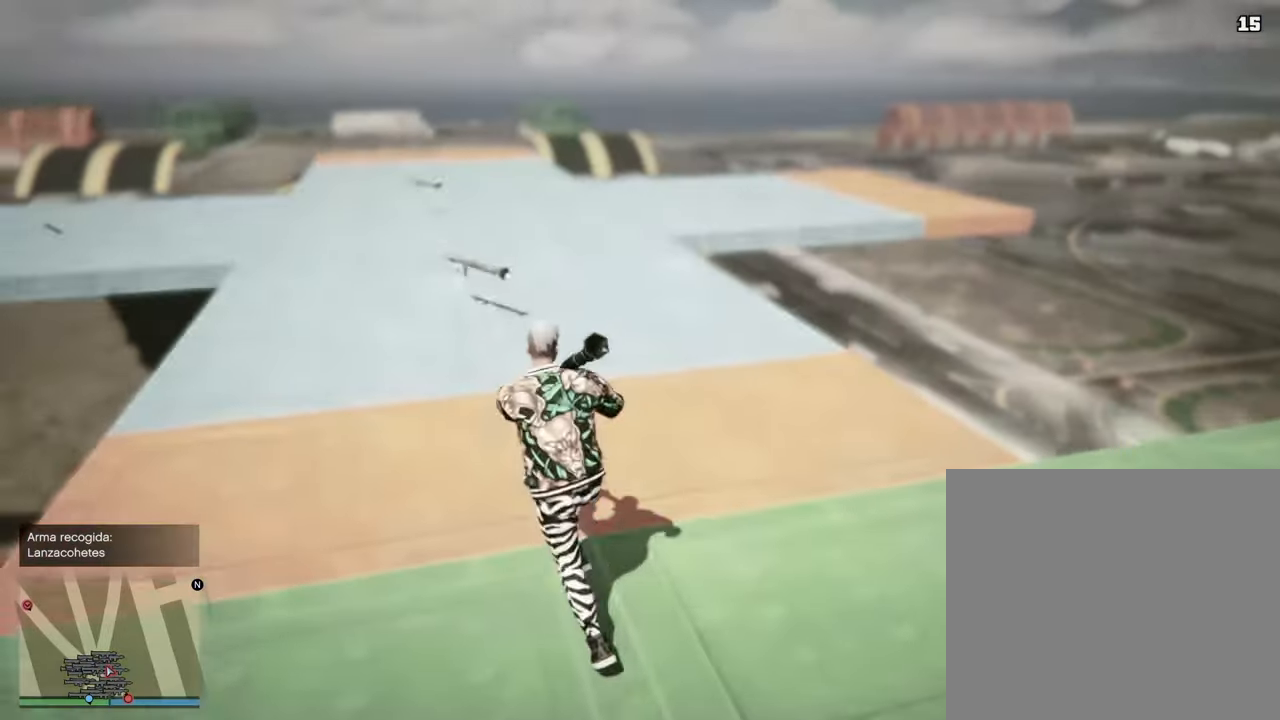
{"buttons": ["CROSS"], "left_stick": "up-right", "right_stick": "left", "events": [[117, "CROSS", "up"], [200, "CROSS", "down"], [350, "CROSS", "up"], [383, "left_stick", "up-right"], [417, "CROSS", "down"]]}
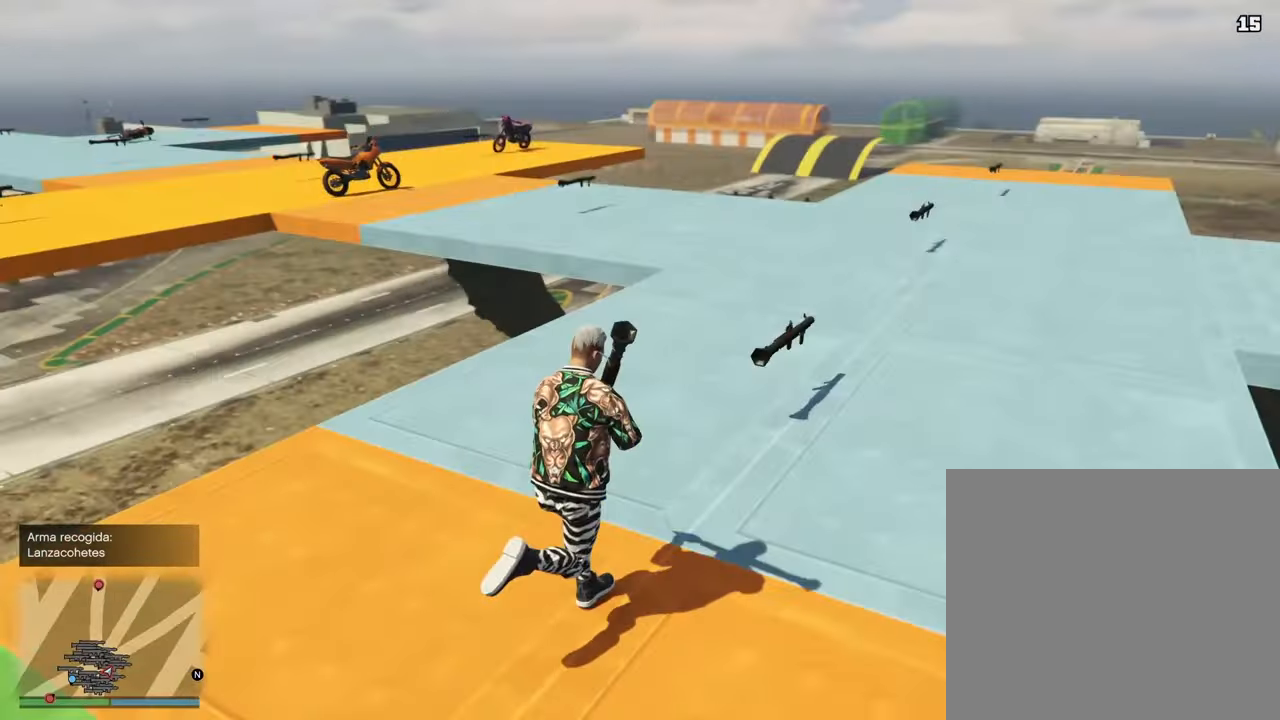
{"buttons": [], "left_stick": "up-right", "right_stick": "left", "events": [[33, "CROSS", "up"], [100, "CROSS", "down"], [200, "CROSS", "up"], [317, "CROSS", "down"], [450, "CROSS", "up"]]}
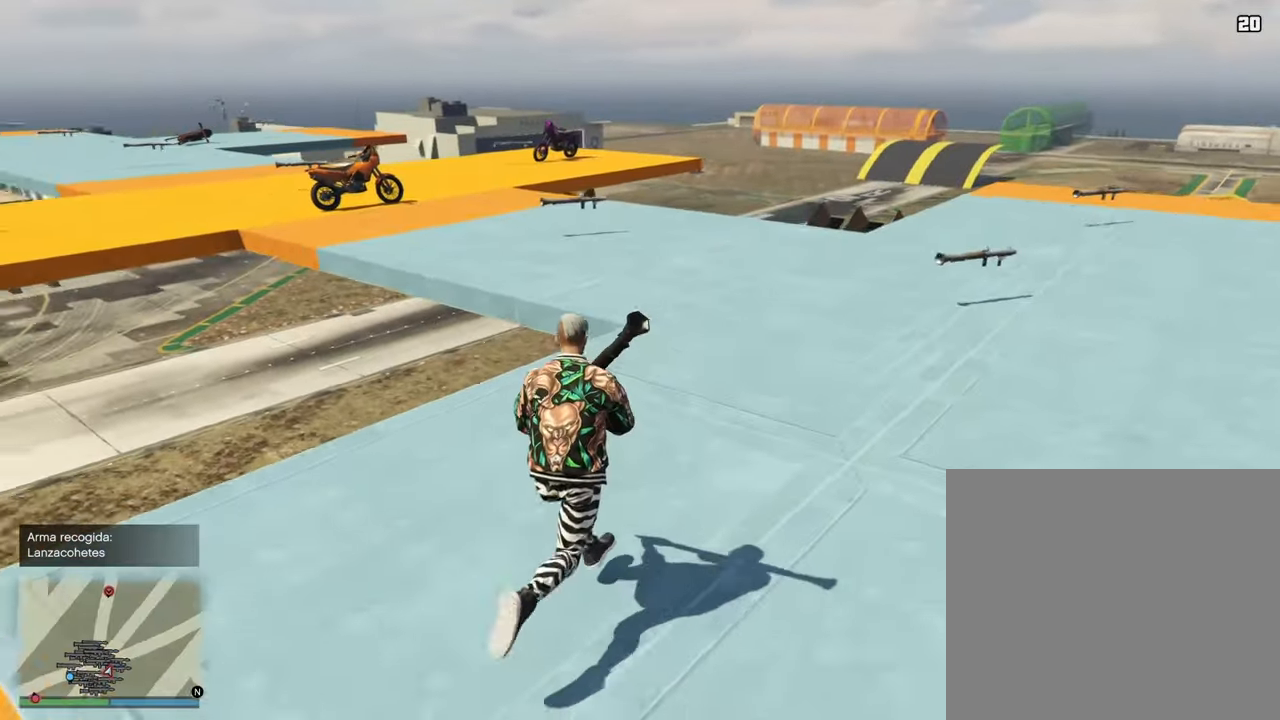
{"buttons": ["CROSS"], "left_stick": "up-right", "right_stick": "left", "events": [[67, "CROSS", "down"], [133, "CROSS", "up"], [250, "CROSS", "down"], [383, "CROSS", "up"], [483, "CROSS", "down"]]}
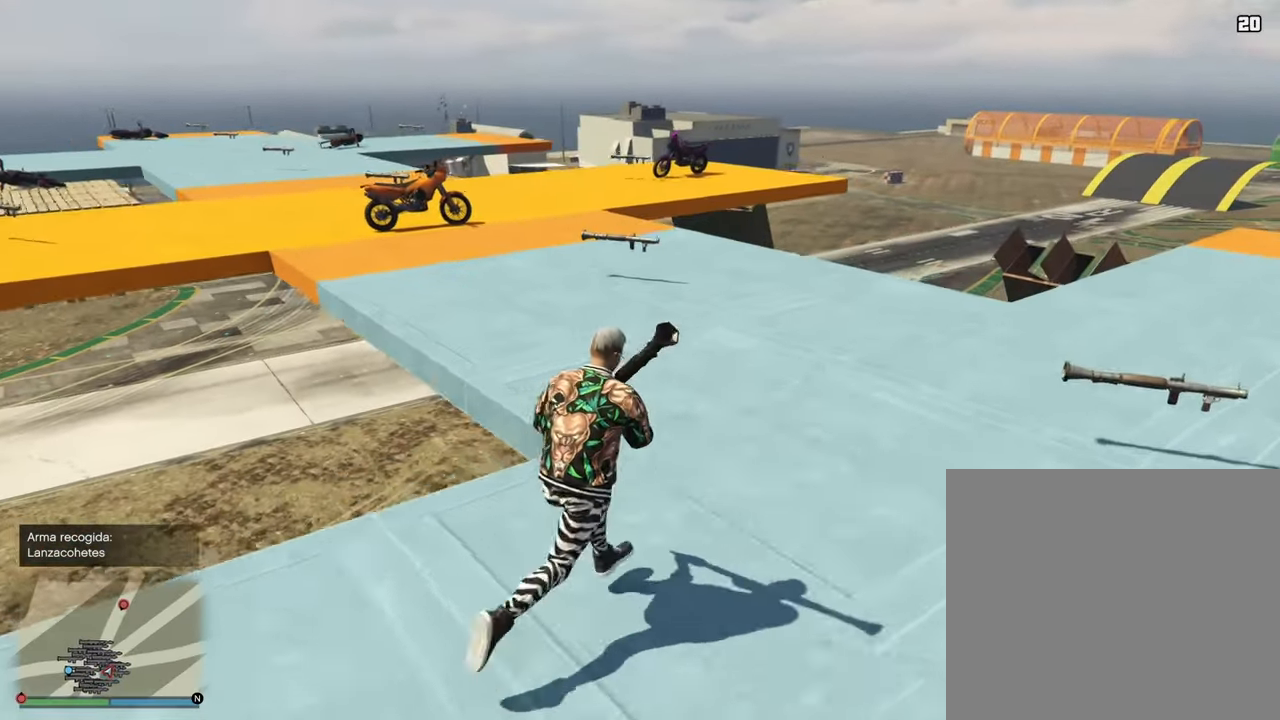
{"buttons": ["CROSS"], "left_stick": "up", "right_stick": "up", "events": [[100, "CROSS", "up"], [183, "left_stick", "up"], [183, "right_stick", "center"], [200, "CROSS", "down"], [317, "CROSS", "up"], [417, "CROSS", "down"], [467, "right_stick", "up"]]}
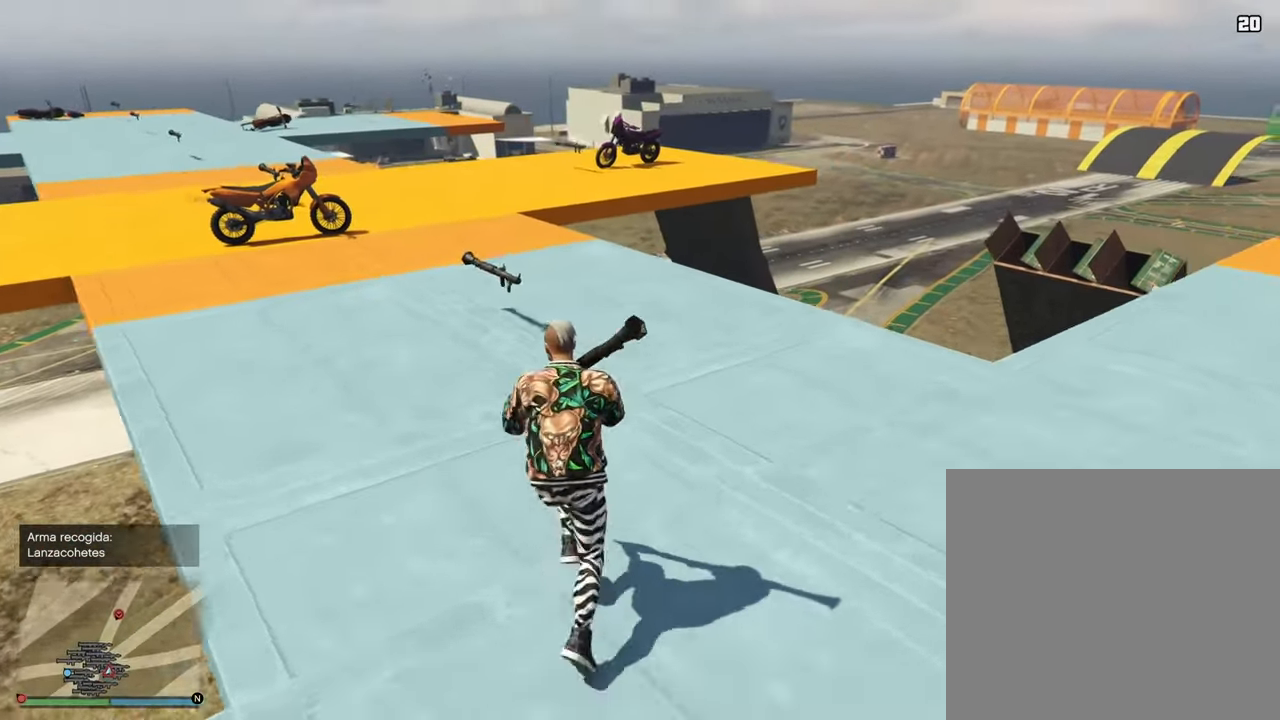
{"buttons": ["L2"], "left_stick": "down-left", "right_stick": "up", "events": [[17, "left_stick", "up-left"], [150, "CROSS", "up"], [217, "L2", "down"], [350, "left_stick", "down-left"]]}
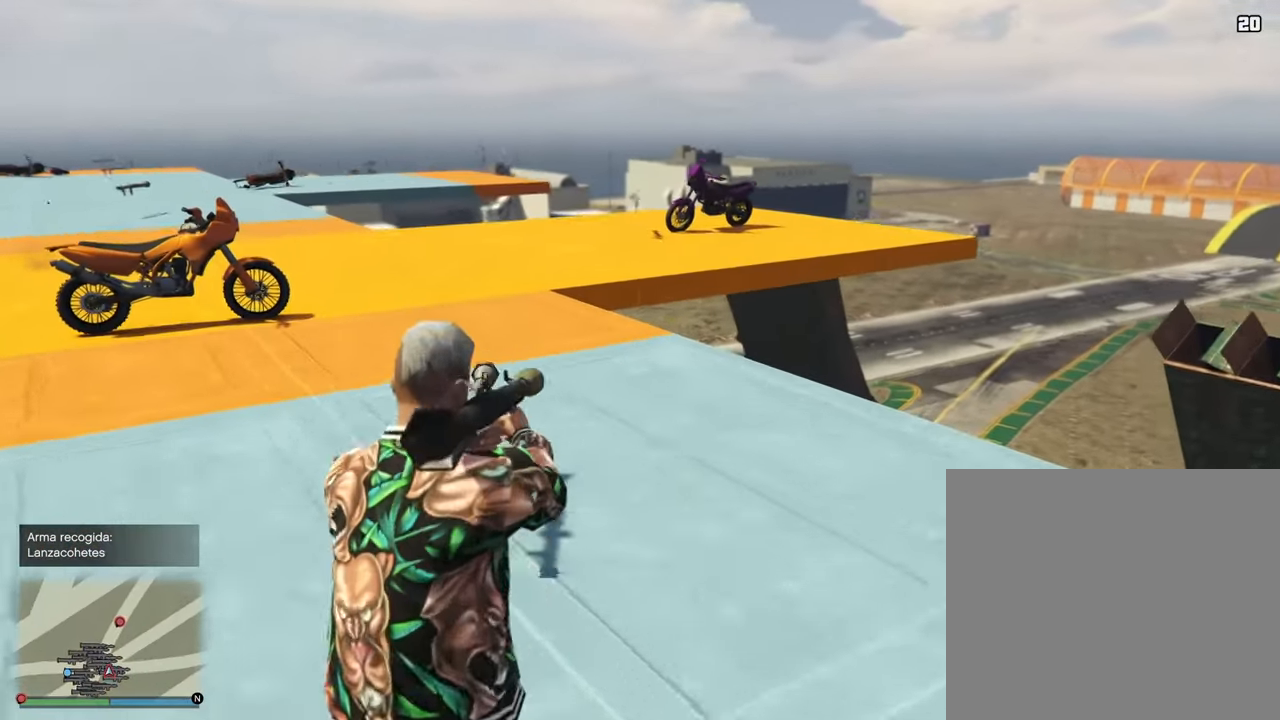
{"buttons": ["L2"], "left_stick": "right", "right_stick": "center", "events": [[200, "left_stick", "up-left"], [200, "right_stick", "center"], [483, "left_stick", "right"]]}
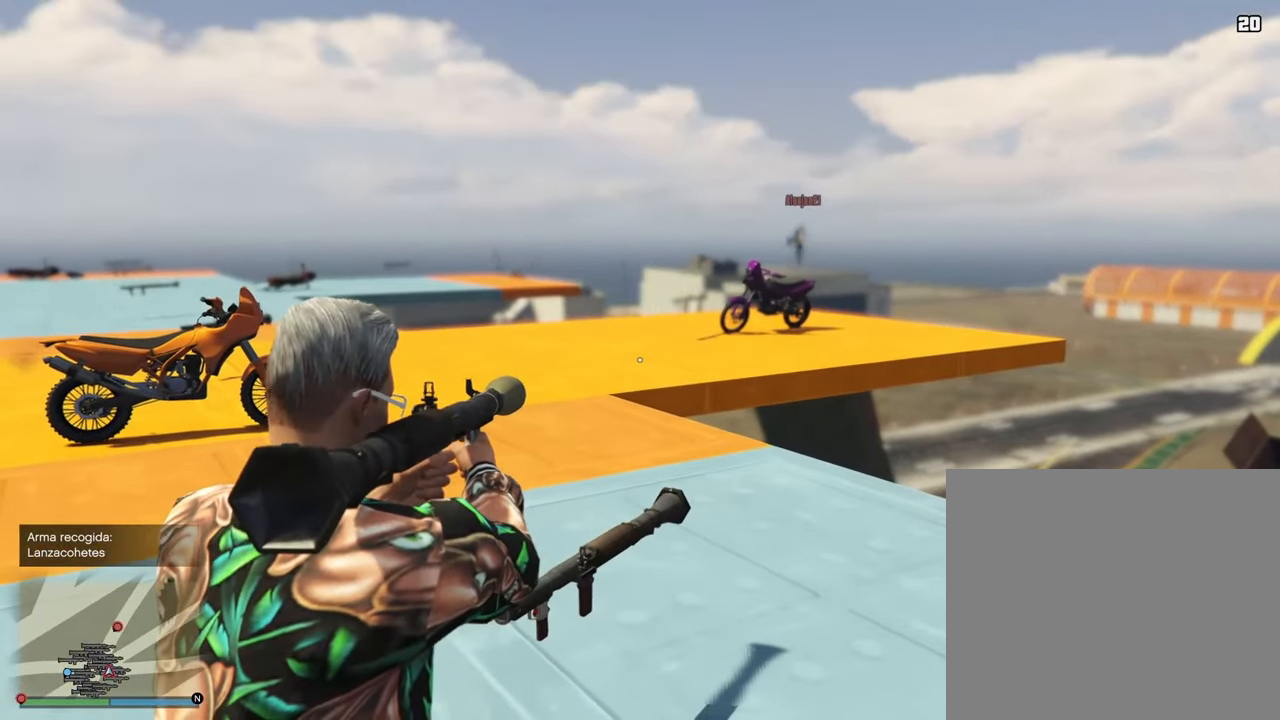
{"buttons": ["L2"], "left_stick": "left", "right_stick": "up-left", "events": [[183, "left_stick", "center"], [183, "right_stick", "up-left"], [233, "left_stick", "left"]]}
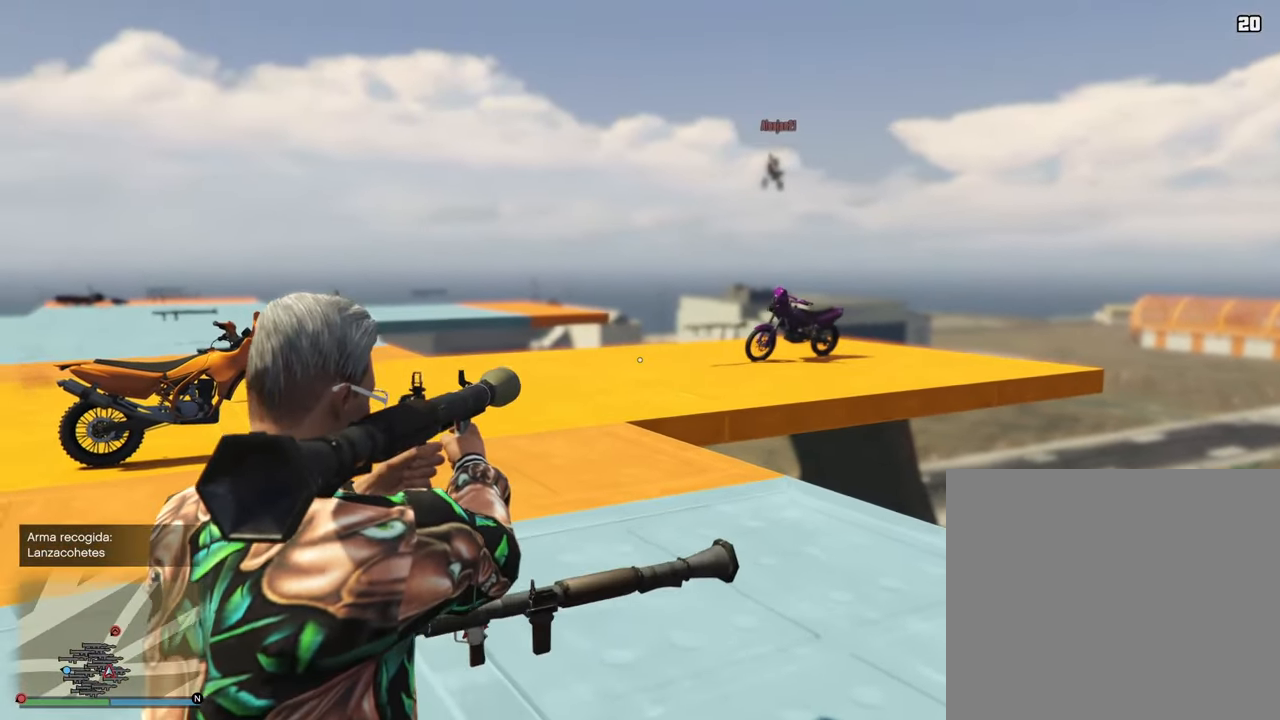
{"buttons": ["L2"], "left_stick": "up-right", "right_stick": "left", "events": [[33, "left_stick", "up"], [100, "right_stick", "left"], [300, "left_stick", "up-right"]]}
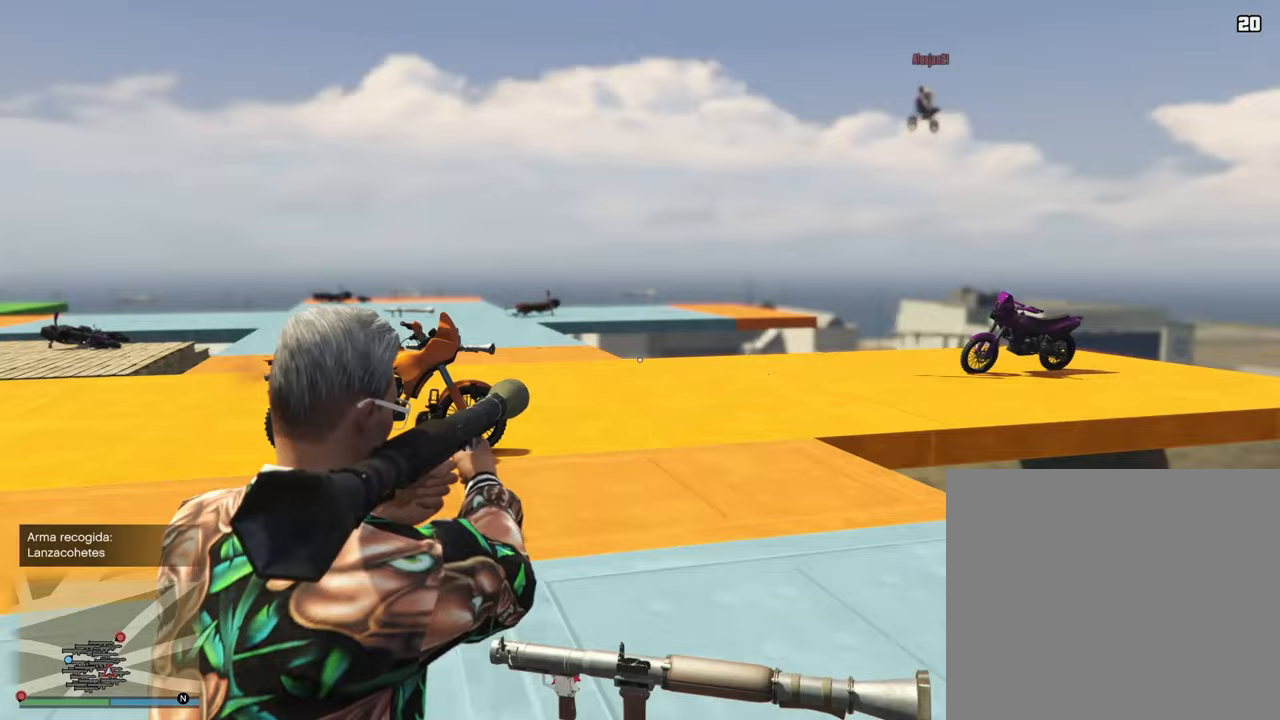
{"buttons": ["L2"], "left_stick": "up-right", "right_stick": "left", "events": []}
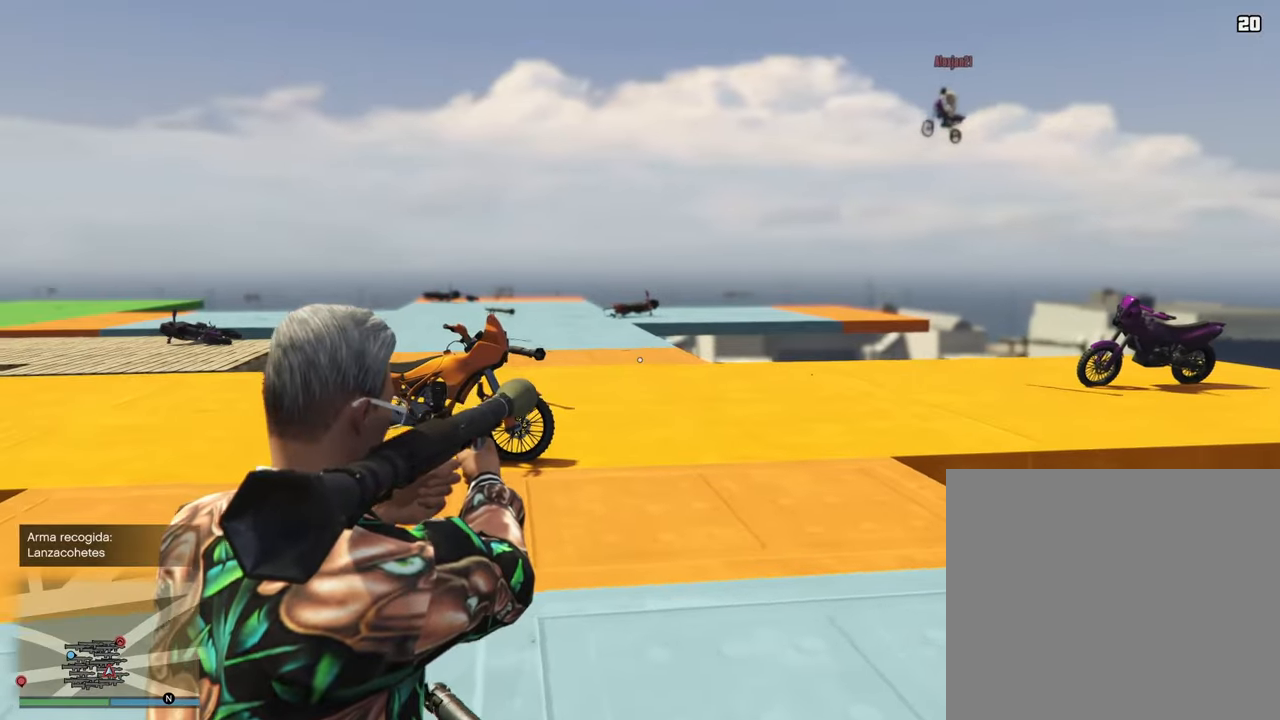
{"buttons": ["L2", "R2"], "left_stick": "up-right", "right_stick": "center", "events": [[100, "right_stick", "center"], [217, "R2", "down"]]}
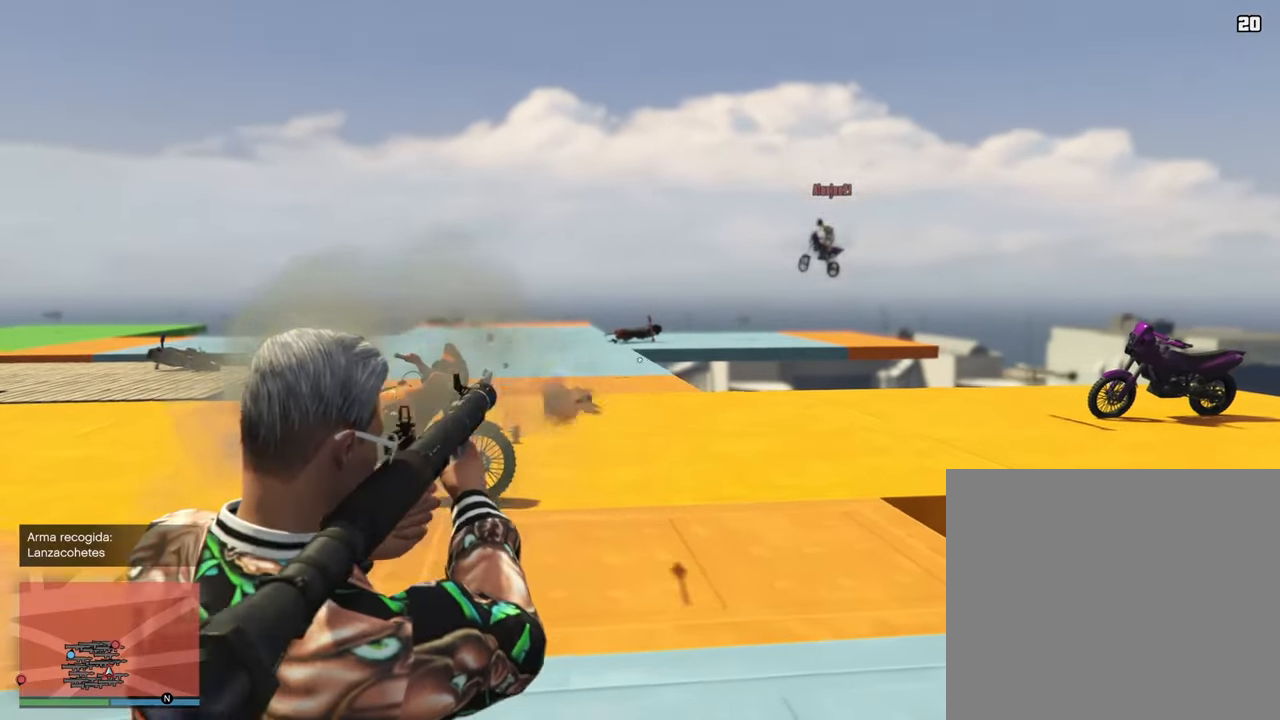
{"buttons": ["L2"], "left_stick": "up", "right_stick": "up", "events": [[83, "R2", "up"], [133, "left_stick", "center"], [233, "left_stick", "up"], [500, "right_stick", "up"]]}
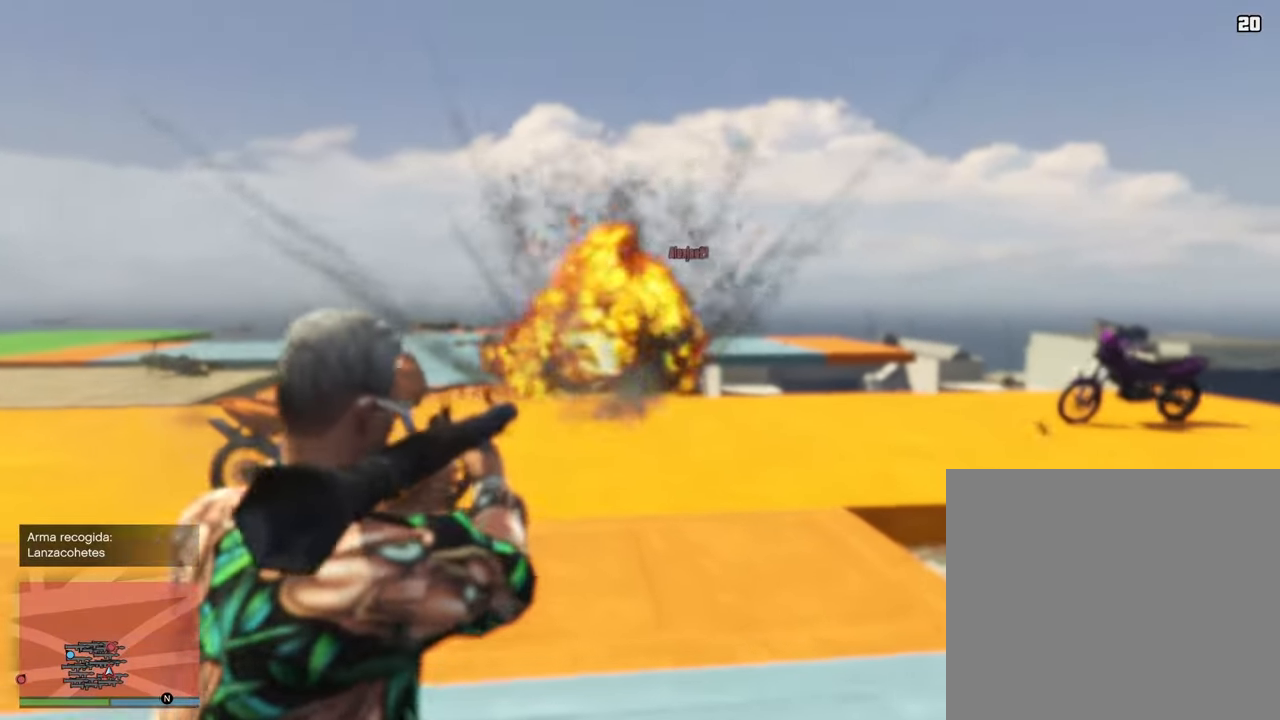
{"buttons": ["L2"], "left_stick": "down", "right_stick": "center", "events": [[133, "left_stick", "right"], [183, "R2", "down"], [200, "left_stick", "down-right"], [200, "right_stick", "left"], [383, "R2", "up"], [383, "right_stick", "center"], [450, "left_stick", "down"]]}
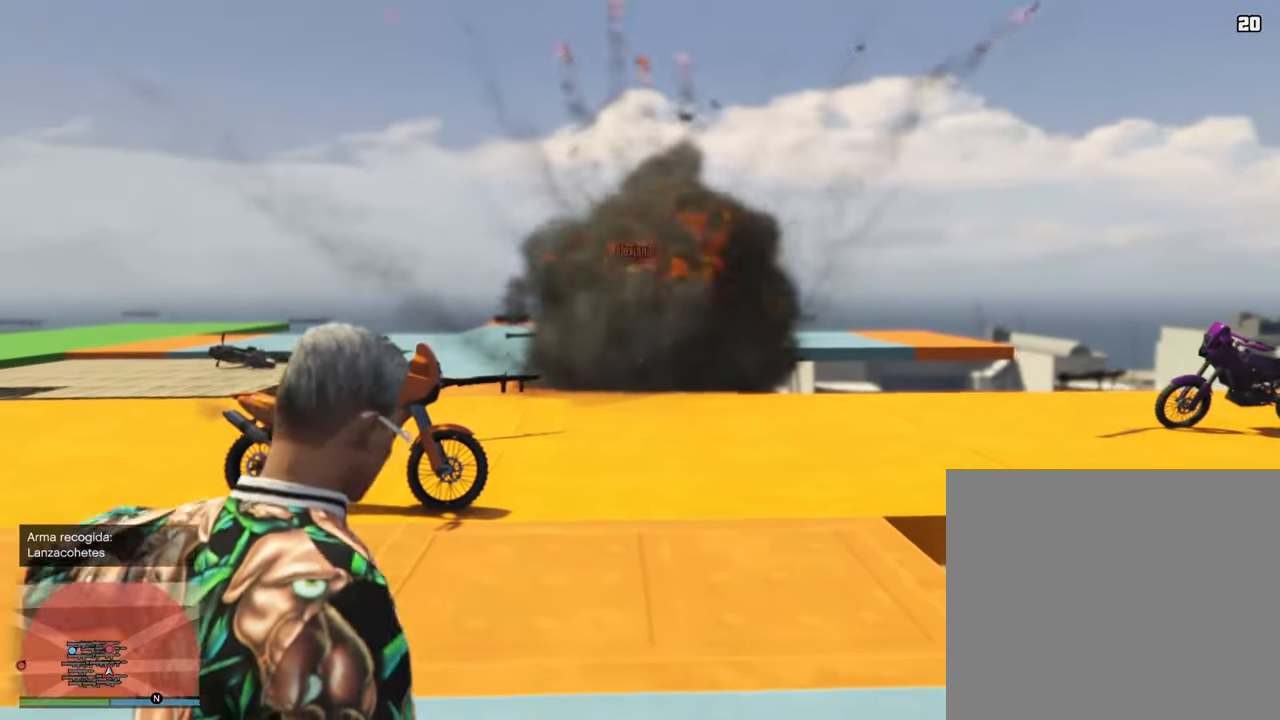
{"buttons": ["L2"], "left_stick": "down-left", "right_stick": "left", "events": [[17, "right_stick", "left"], [183, "left_stick", "down-left"]]}
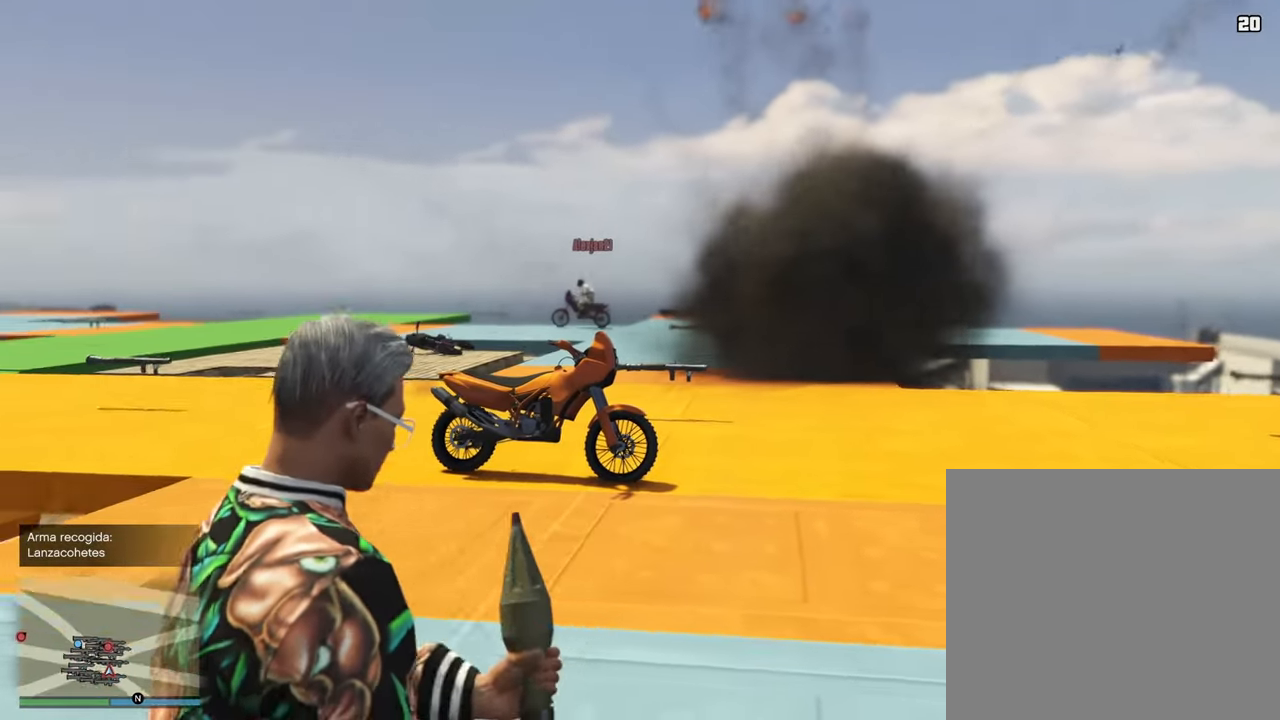
{"buttons": ["L2"], "left_stick": "up", "right_stick": "center", "events": [[133, "left_stick", "left"], [333, "left_stick", "up"], [417, "right_stick", "center"]]}
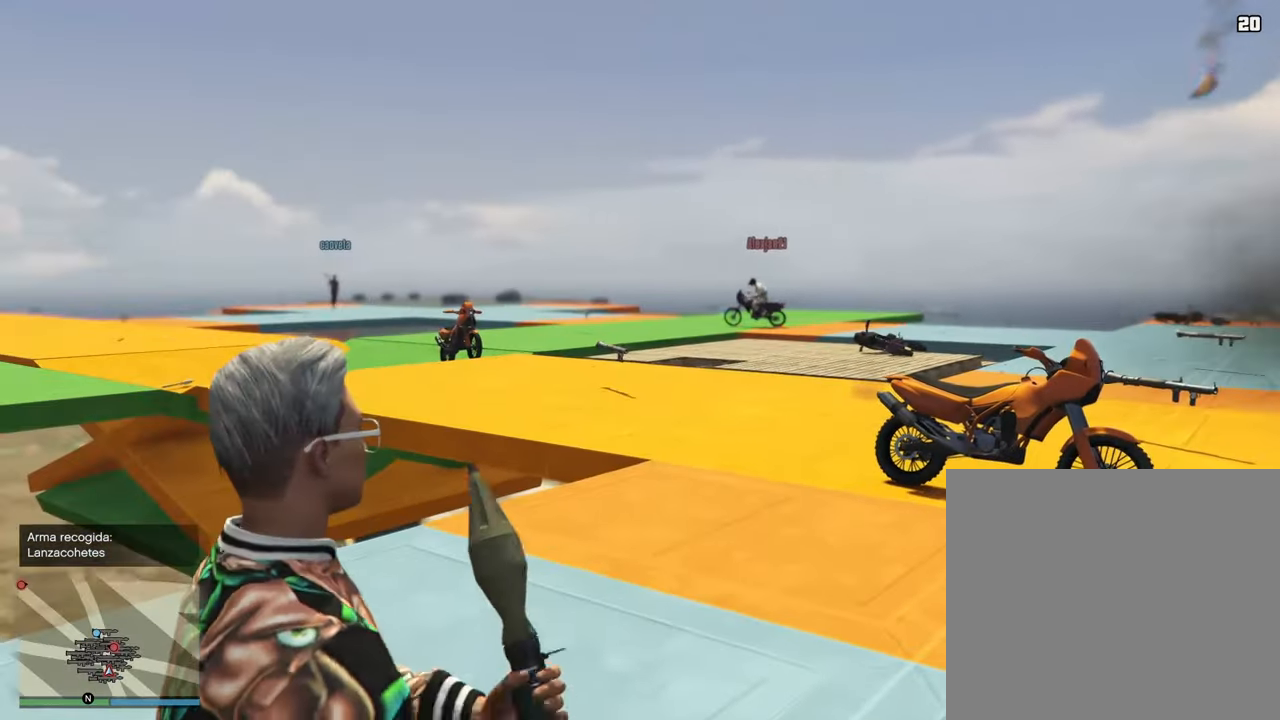
{"buttons": ["L2"], "left_stick": "up", "right_stick": "up-left", "events": [[100, "right_stick", "left"], [317, "right_stick", "up-left"]]}
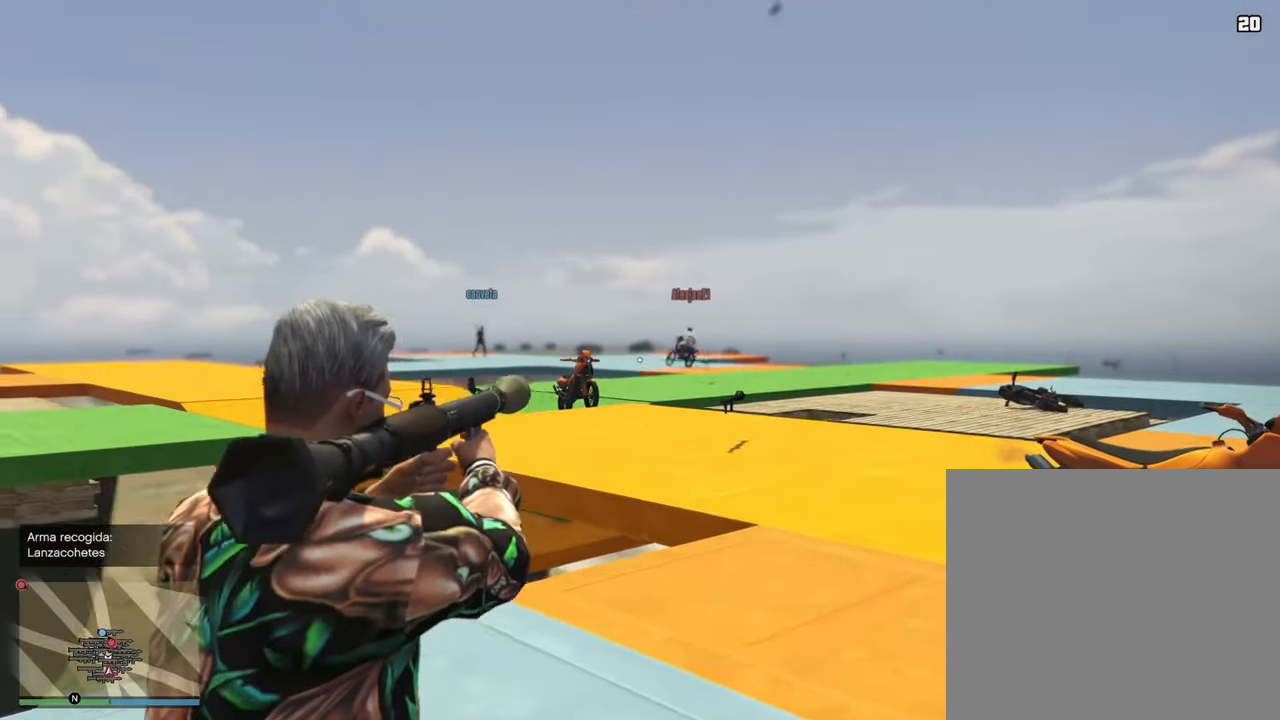
{"buttons": ["L2"], "left_stick": "up-right", "right_stick": "left", "events": [[100, "left_stick", "up-right"], [200, "right_stick", "left"]]}
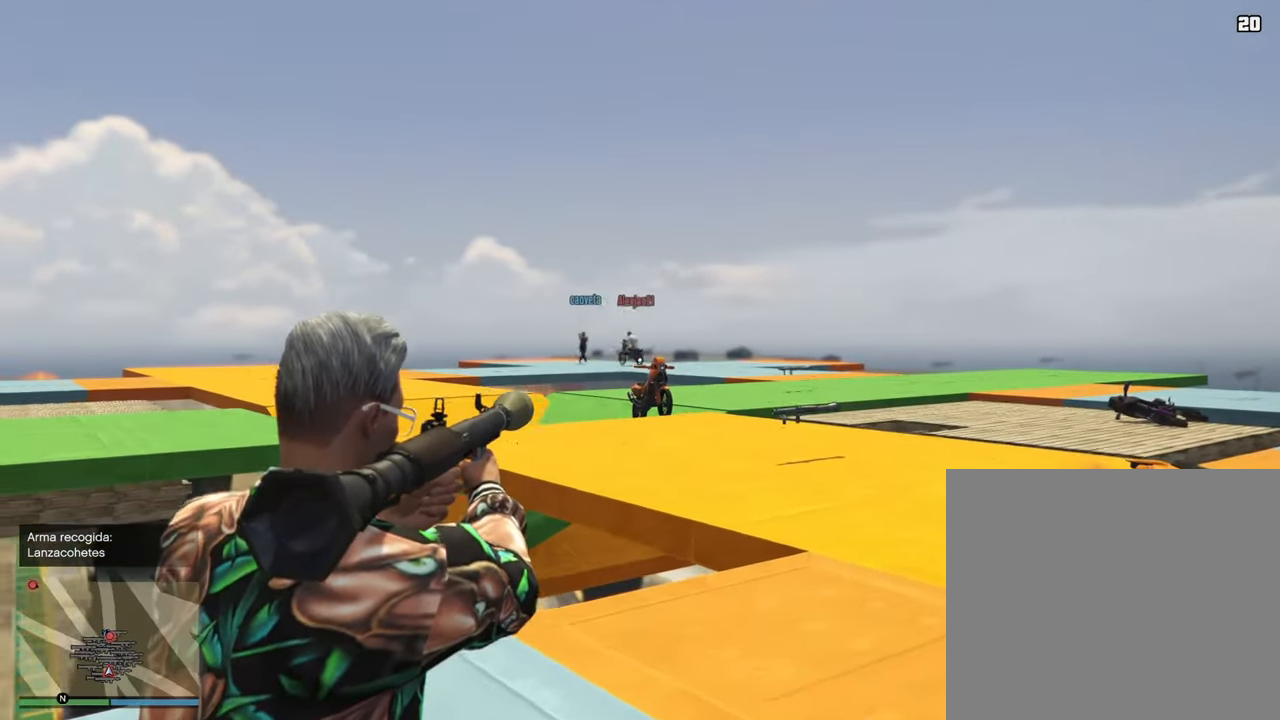
{"buttons": ["L2"], "left_stick": "up-right", "right_stick": "left", "events": [[217, "right_stick", "center"], [450, "right_stick", "left"]]}
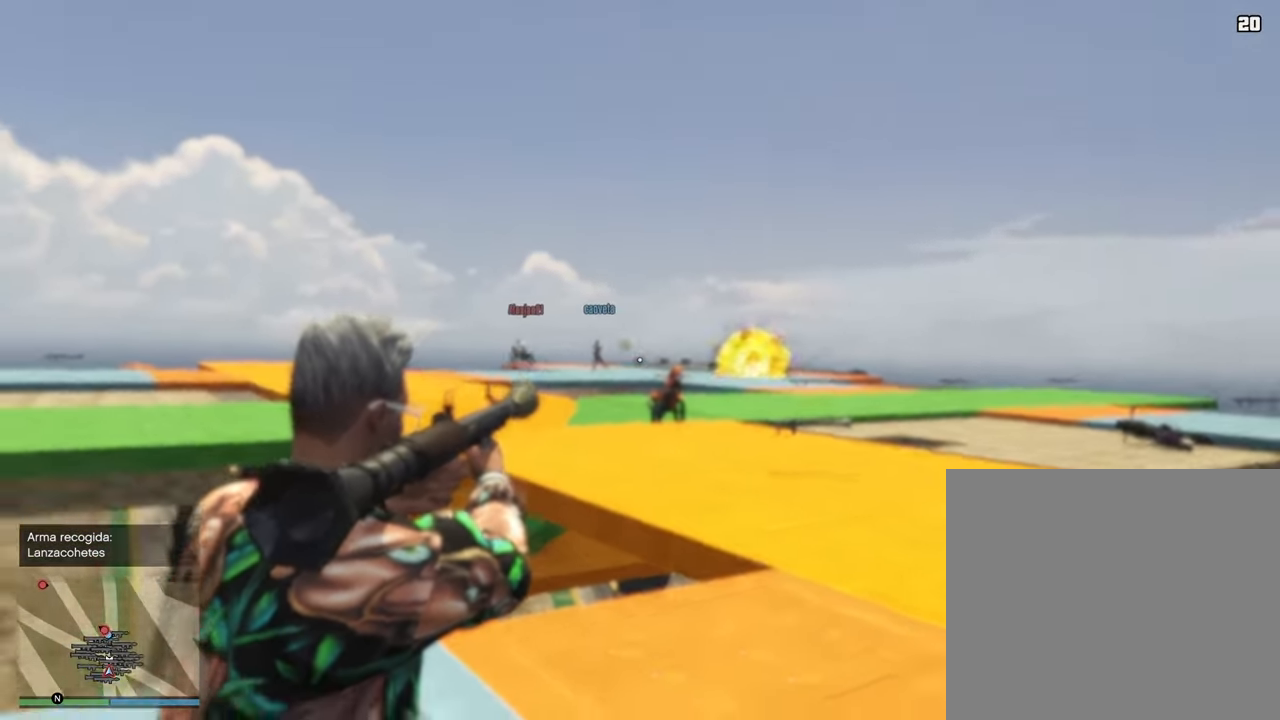
{"buttons": ["L2"], "left_stick": "up-right", "right_stick": "left", "events": []}
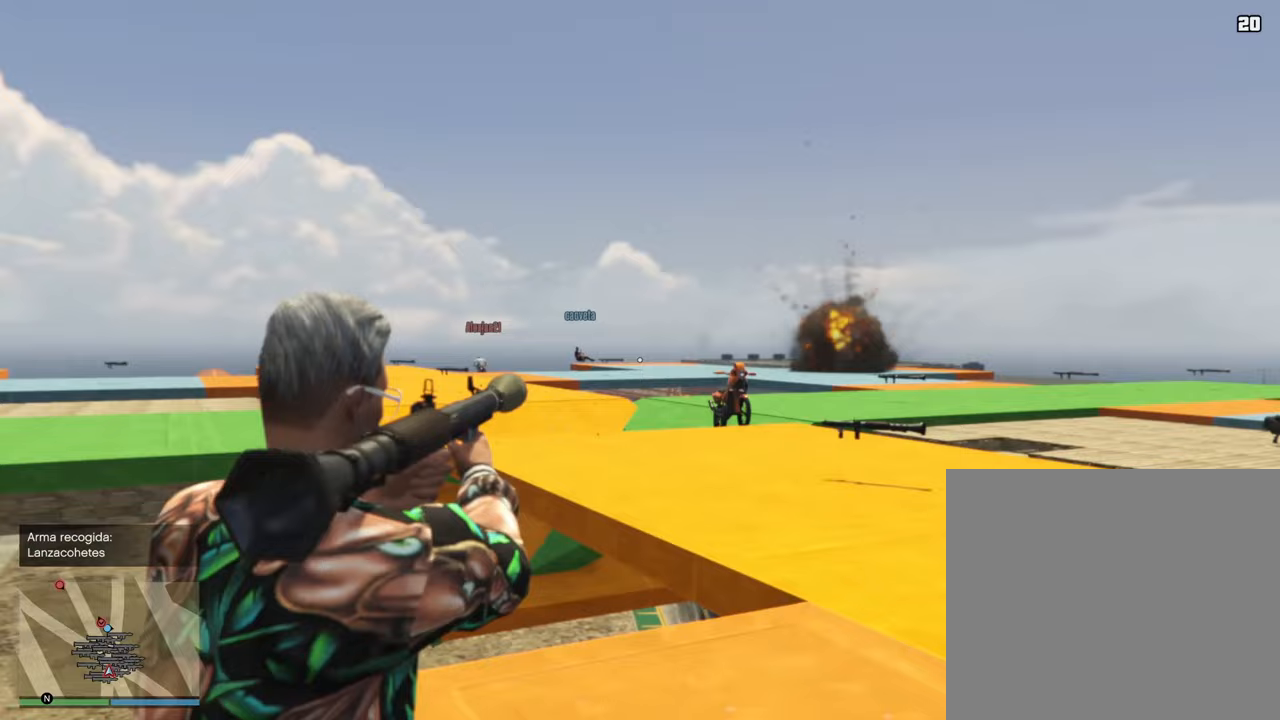
{"buttons": ["L2"], "left_stick": "right", "right_stick": "left", "events": [[383, "left_stick", "right"]]}
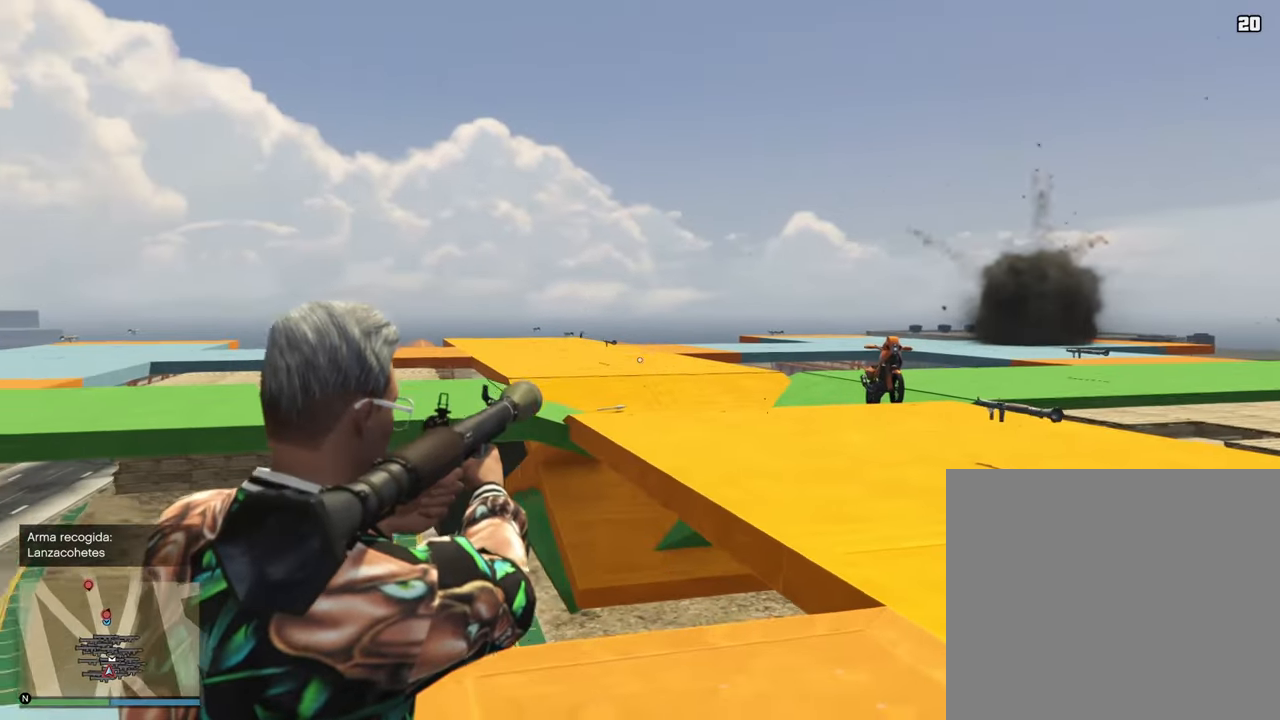
{"buttons": ["CROSS"], "left_stick": "right", "right_stick": "center", "events": [[50, "right_stick", "center"], [167, "CROSS", "down"], [200, "L2", "up"], [283, "CROSS", "up"], [400, "CROSS", "down"]]}
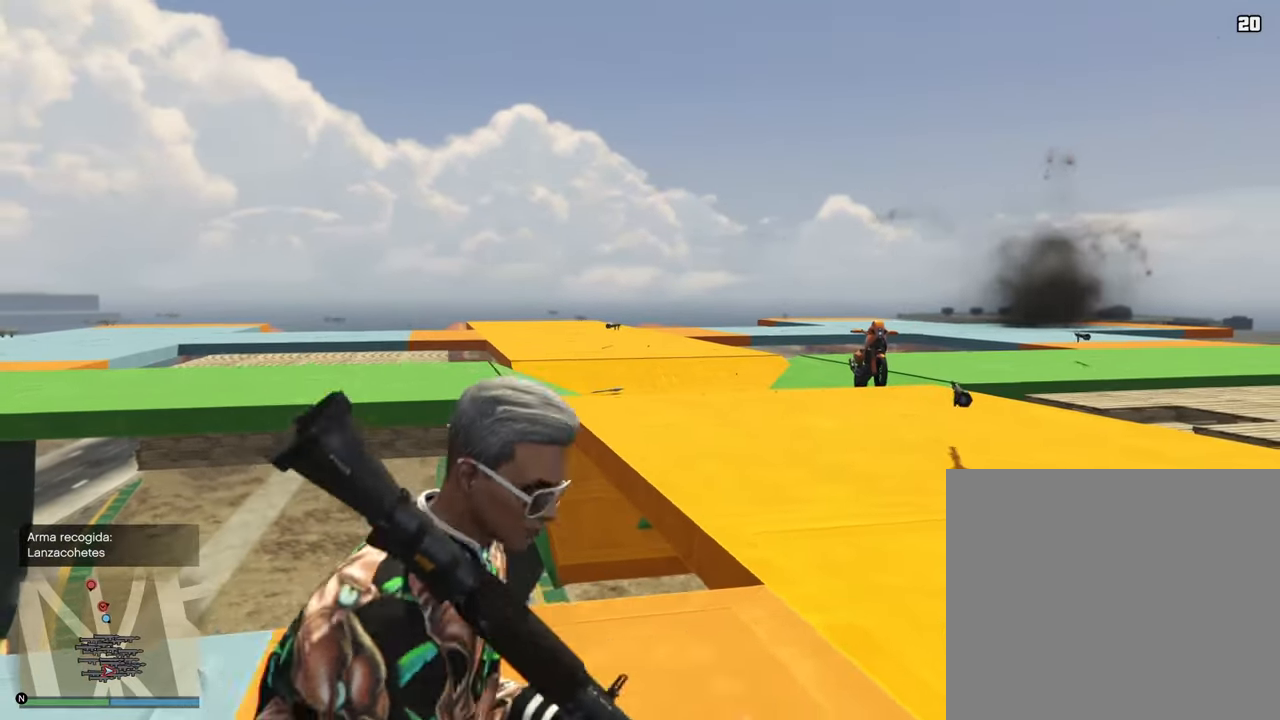
{"buttons": [], "left_stick": "up", "right_stick": "right", "events": [[17, "CROSS", "up"], [33, "left_stick", "up-right"], [100, "right_stick", "down-right"], [117, "CROSS", "down"], [217, "CROSS", "up"], [333, "CROSS", "down"], [367, "left_stick", "up"], [433, "CROSS", "up"], [450, "right_stick", "right"]]}
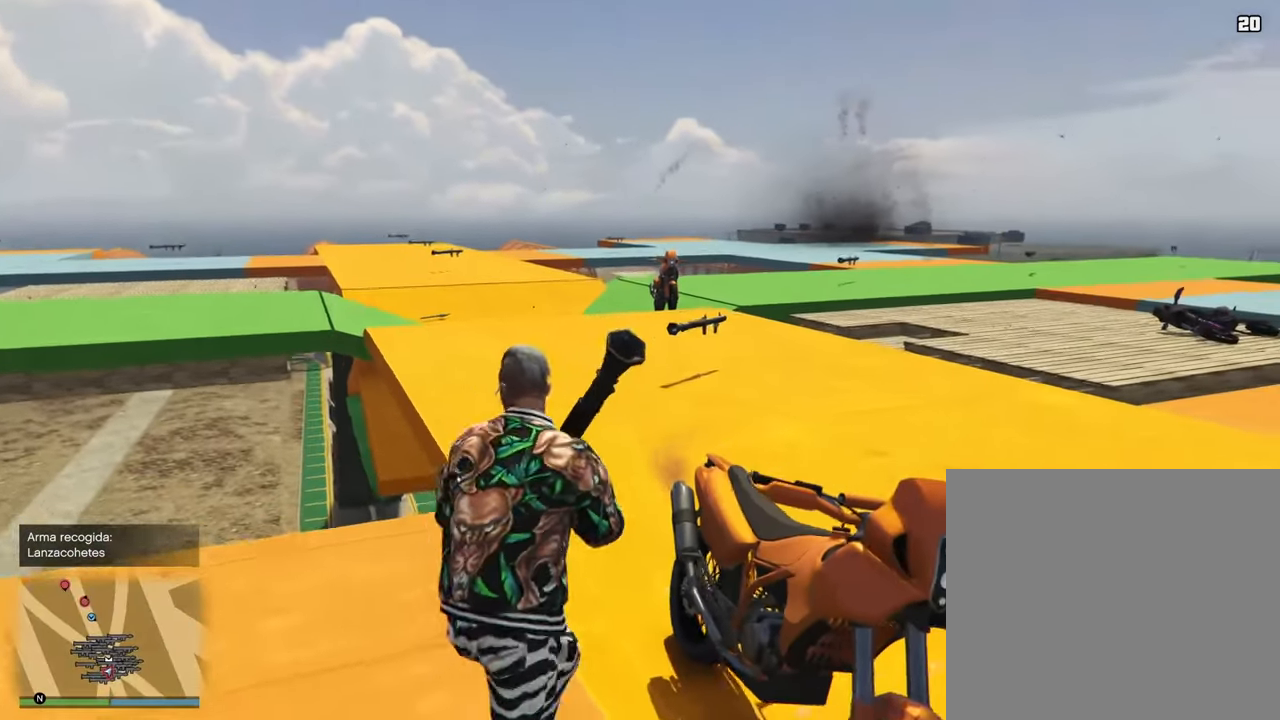
{"buttons": ["CROSS"], "left_stick": "up", "right_stick": "down-right", "events": [[50, "CROSS", "down"], [183, "CROSS", "up"], [267, "CROSS", "down"], [283, "right_stick", "down-right"], [367, "CROSS", "up"], [483, "CROSS", "down"]]}
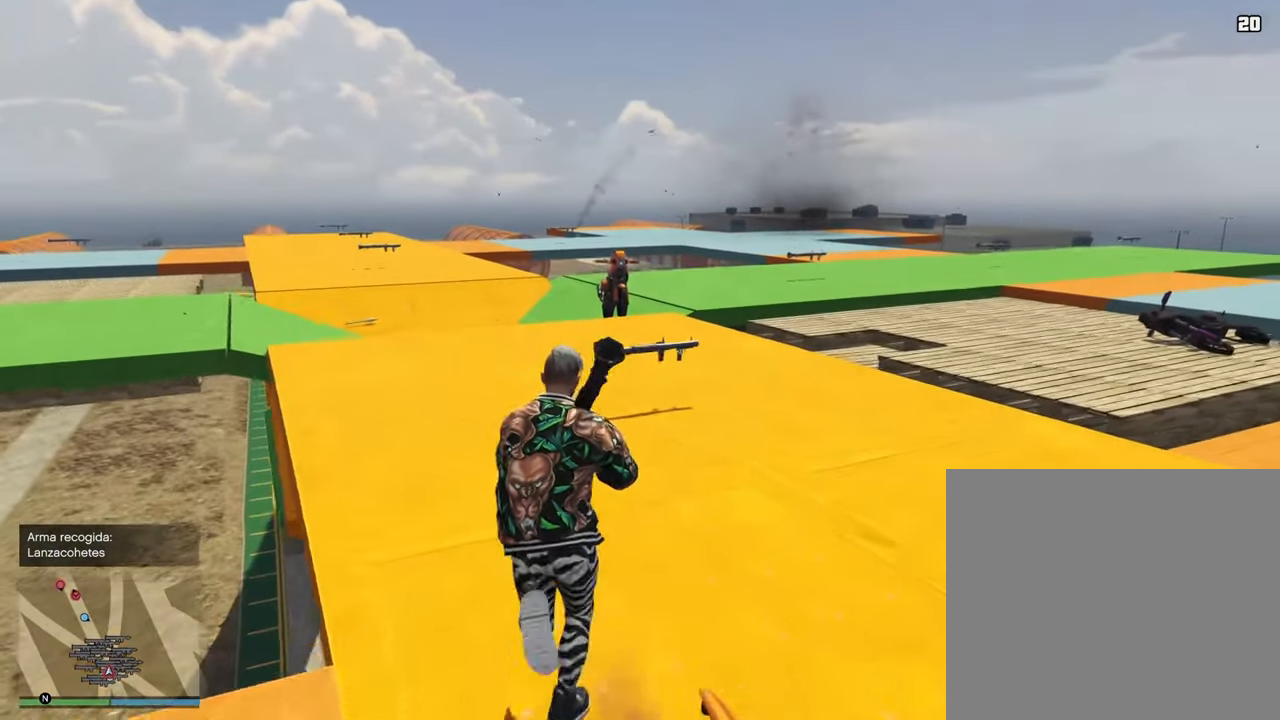
{"buttons": ["CROSS"], "left_stick": "up", "right_stick": "center", "events": [[100, "right_stick", "down"], [117, "CROSS", "up"], [233, "CROSS", "down"], [350, "CROSS", "up"], [400, "right_stick", "center"], [433, "CROSS", "down"]]}
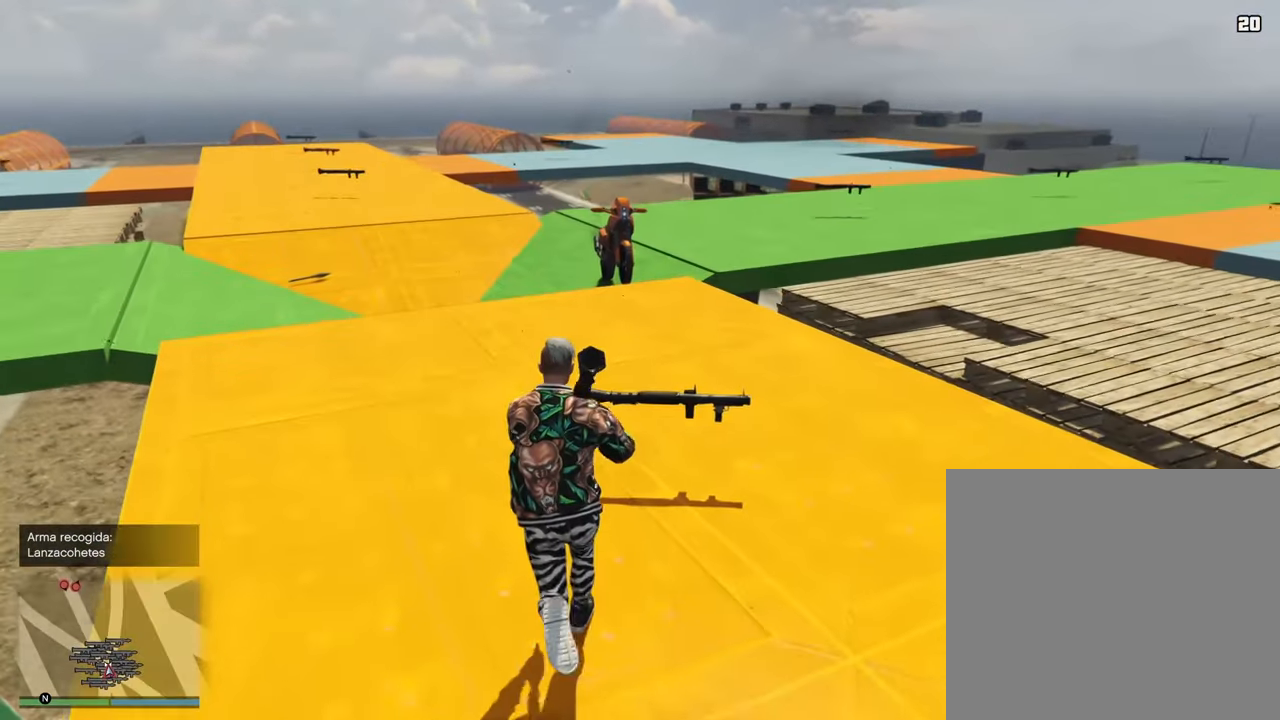
{"buttons": ["CROSS"], "left_stick": "up", "right_stick": "left", "events": [[67, "CROSS", "up"], [200, "CROSS", "down"], [217, "right_stick", "up-left"], [317, "CROSS", "up"], [367, "right_stick", "left"], [433, "CROSS", "down"]]}
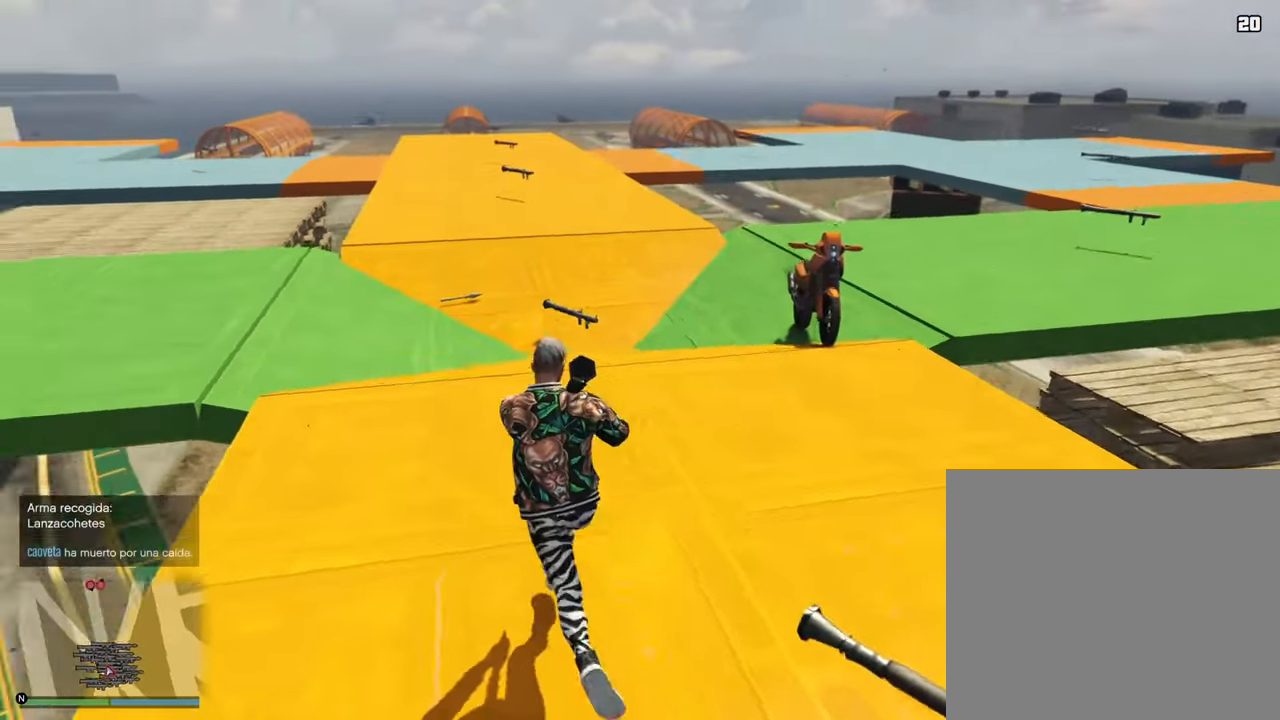
{"buttons": ["CROSS"], "left_stick": "up-right", "right_stick": "center", "events": [[67, "CROSS", "up"], [67, "right_stick", "center"], [183, "CROSS", "down"], [283, "left_stick", "up-right"], [300, "CROSS", "up"], [450, "CROSS", "down"]]}
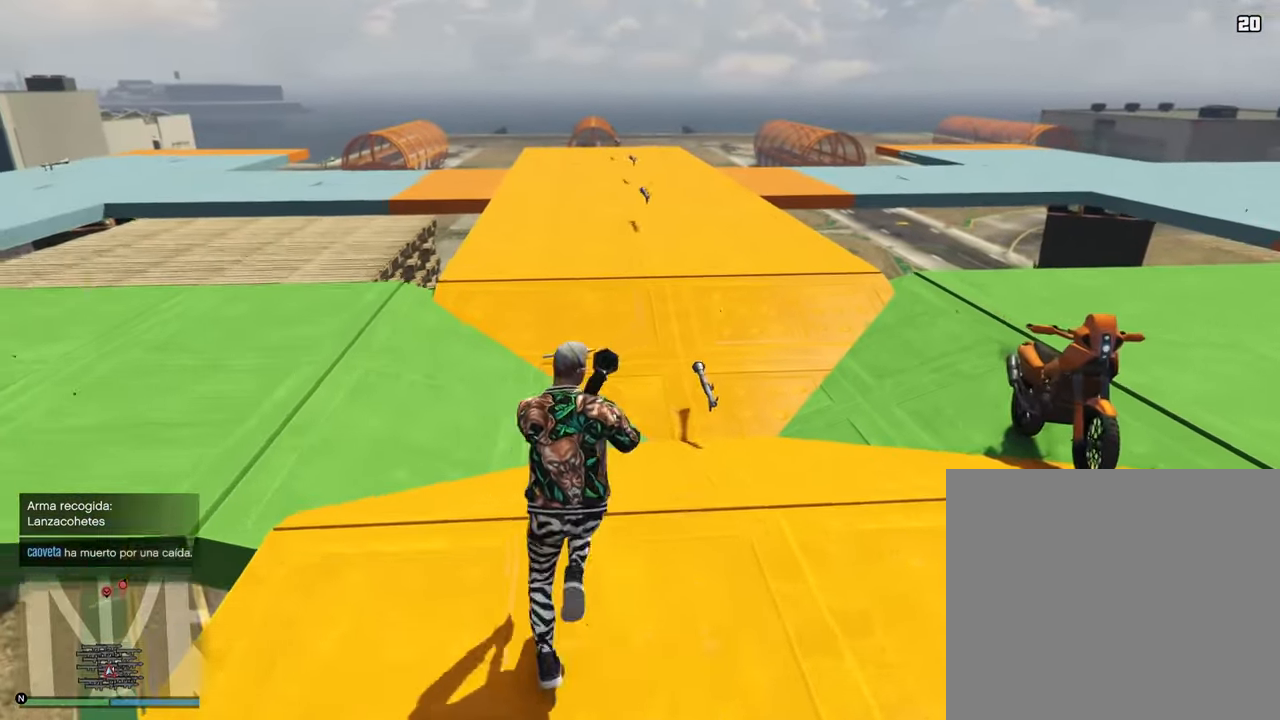
{"buttons": ["CROSS"], "left_stick": "up-right", "right_stick": "center", "events": [[67, "CROSS", "up"], [83, "left_stick", "up"], [167, "CROSS", "down"], [283, "left_stick", "up-right"], [300, "CROSS", "up"], [433, "CROSS", "down"]]}
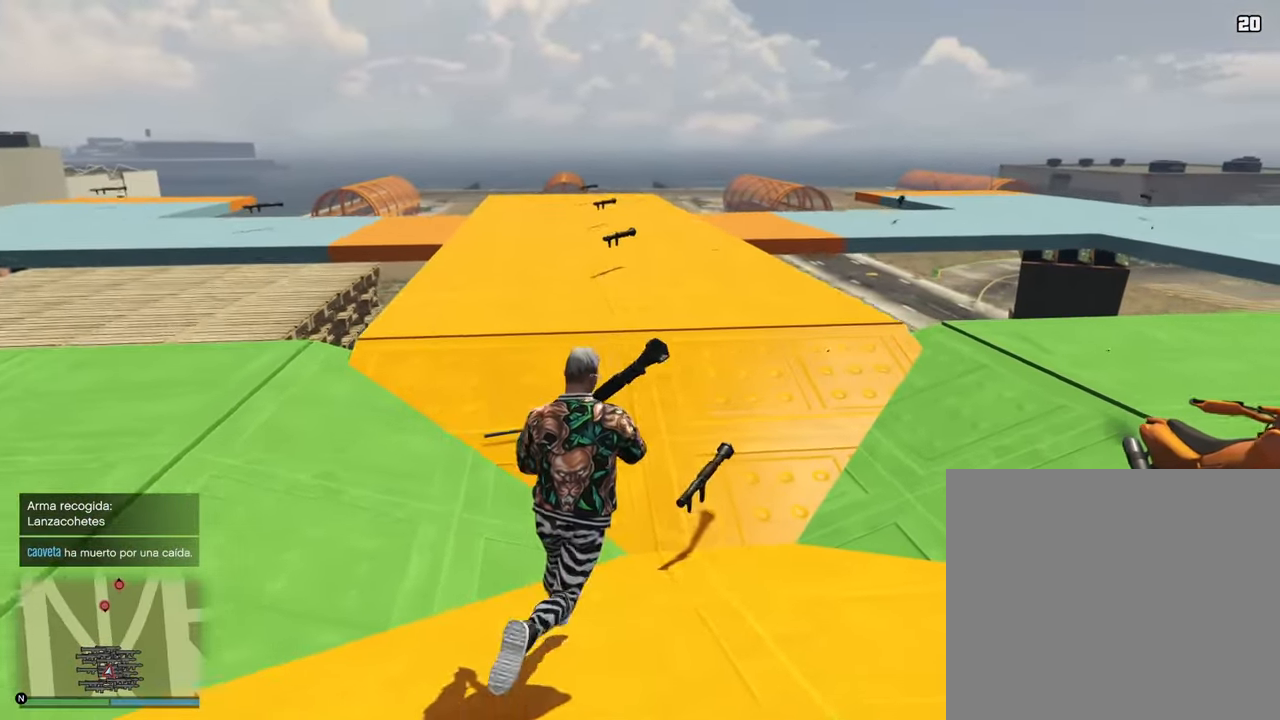
{"buttons": ["CROSS"], "left_stick": "up-left", "right_stick": "center", "events": [[17, "left_stick", "up"], [50, "CROSS", "up"], [117, "left_stick", "up-left"], [200, "CROSS", "down"], [317, "CROSS", "up"], [450, "CROSS", "down"]]}